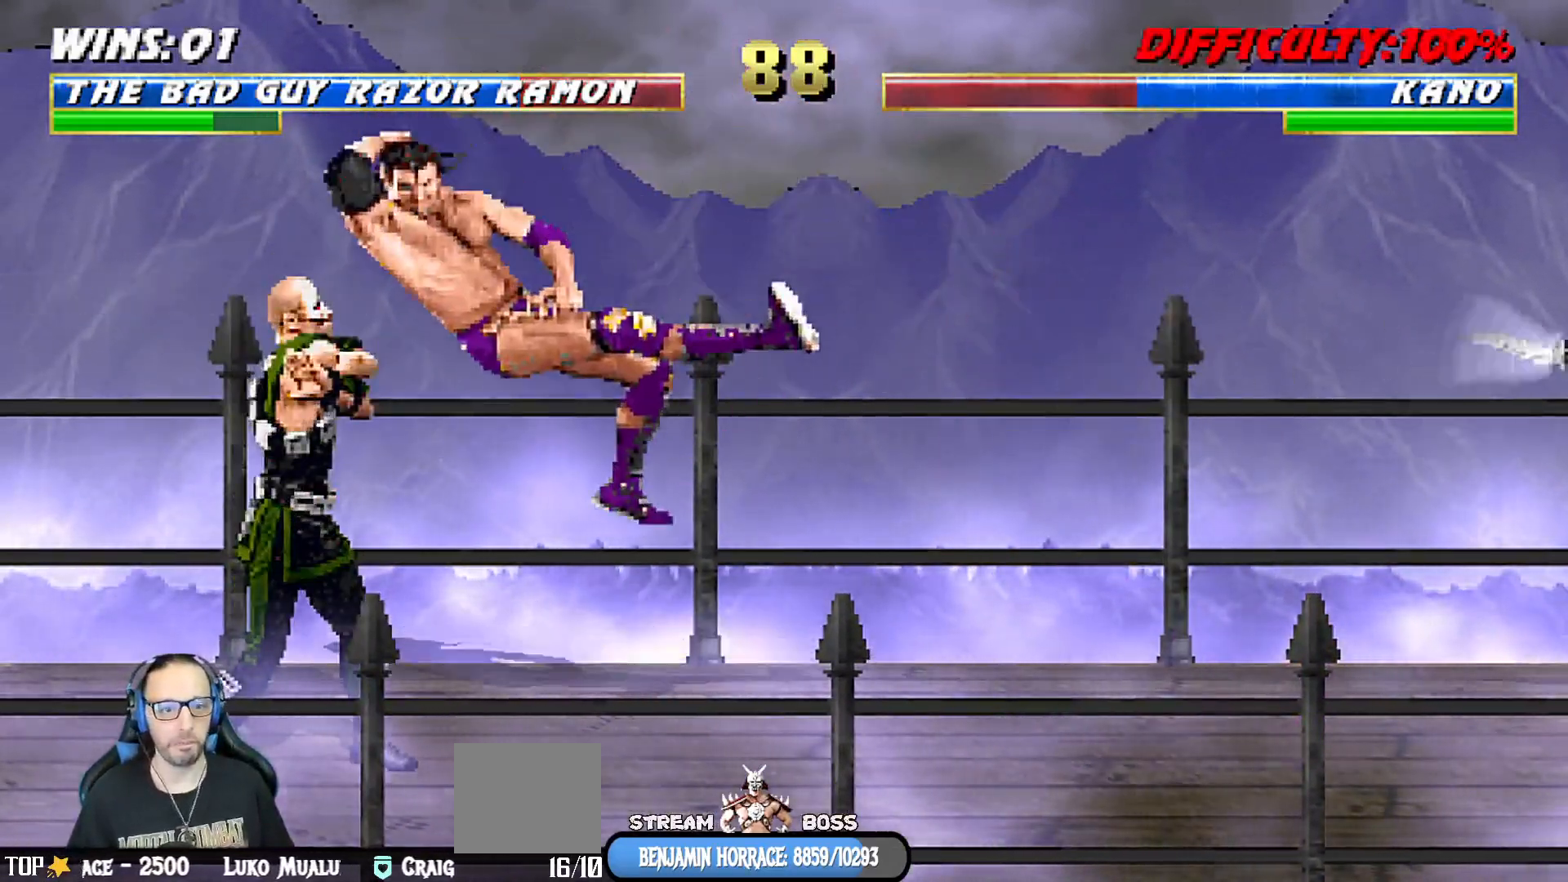
Gameplay with a controller (PlayStation layout); each line is a JSON object with the inputs held at the frame after it (dt_ms = milliseconds from this image to that frame). "events" lists button and stick changes between this image and that frame as [ms after this image, input, new state], when the widget could be followed in between.
{"dt_ms": 500, "buttons": ["CROSS", "SQUARE", "L1", "DPAD_DOWN"], "left_stick": "center", "right_stick": "center", "events": [[67, "CIRCLE", "down"], [83, "TRIANGLE", "down"], [100, "TRIANGLE", "up"], [150, "CIRCLE", "up"], [200, "CIRCLE", "down"], [200, "TRIANGLE", "down"], [267, "CIRCLE", "up"], [283, "DPAD_DOWN", "down"], [300, "TRIANGLE", "up"], [317, "TRIANGLE", "down"], [333, "SQUARE", "down"], [367, "TRIANGLE", "up"], [433, "SQUARE", "up"], [483, "CROSS", "down"], [500, "SQUARE", "down"]]}
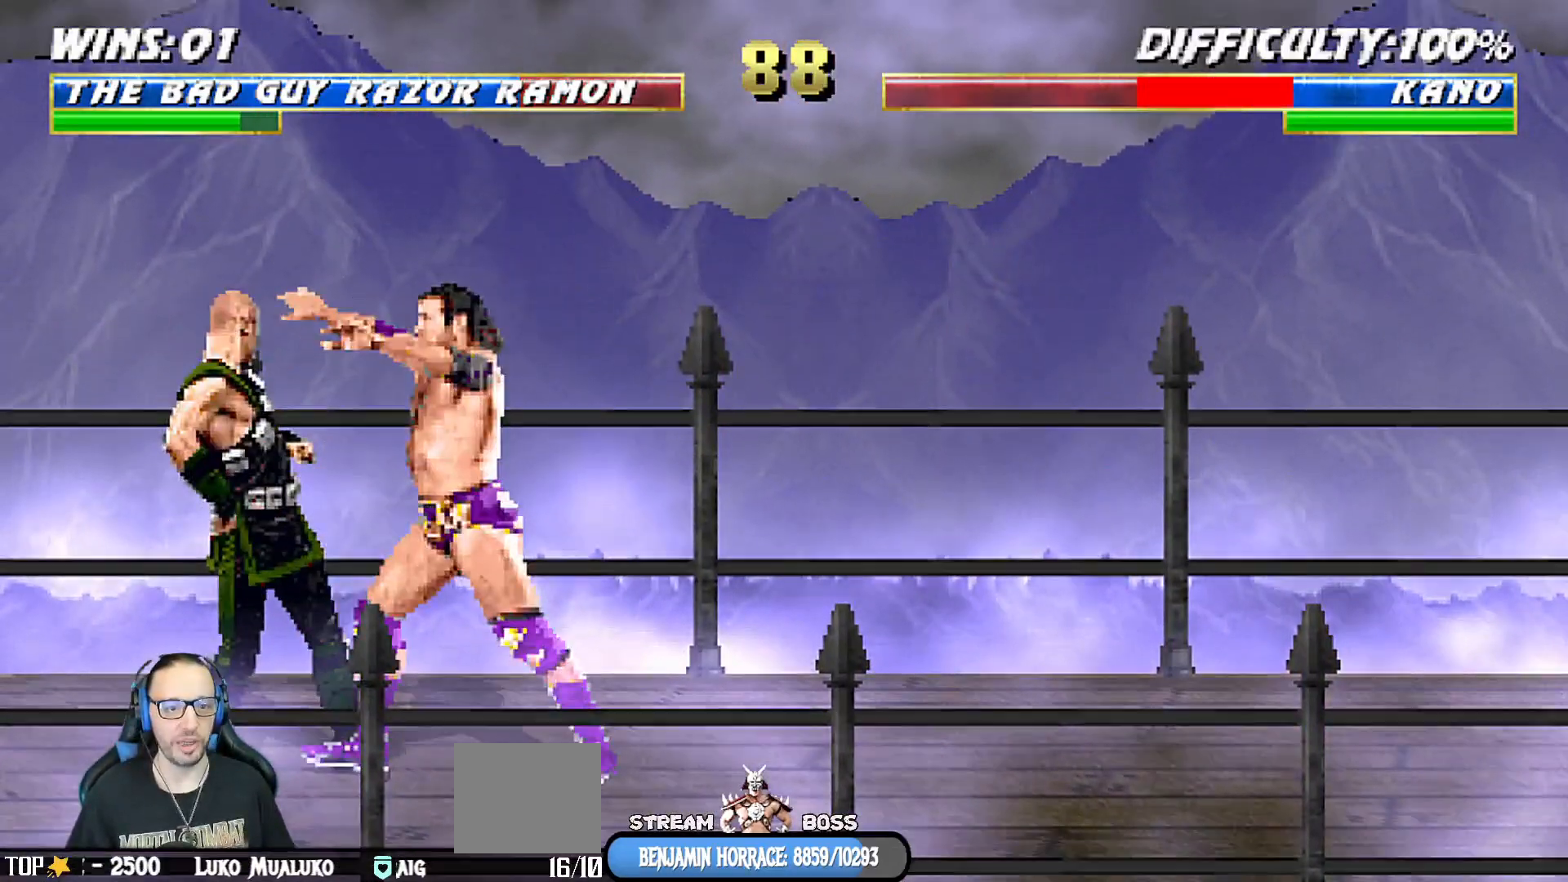
{"dt_ms": 500, "buttons": ["L1", "DPAD_DOWN"], "left_stick": "center", "right_stick": "center", "events": [[67, "CROSS", "up"], [67, "SQUARE", "up"], [133, "CROSS", "down"], [133, "SQUARE", "down"], [200, "CROSS", "up"], [217, "SQUARE", "up"], [267, "SQUARE", "down"], [433, "SQUARE", "up"]]}
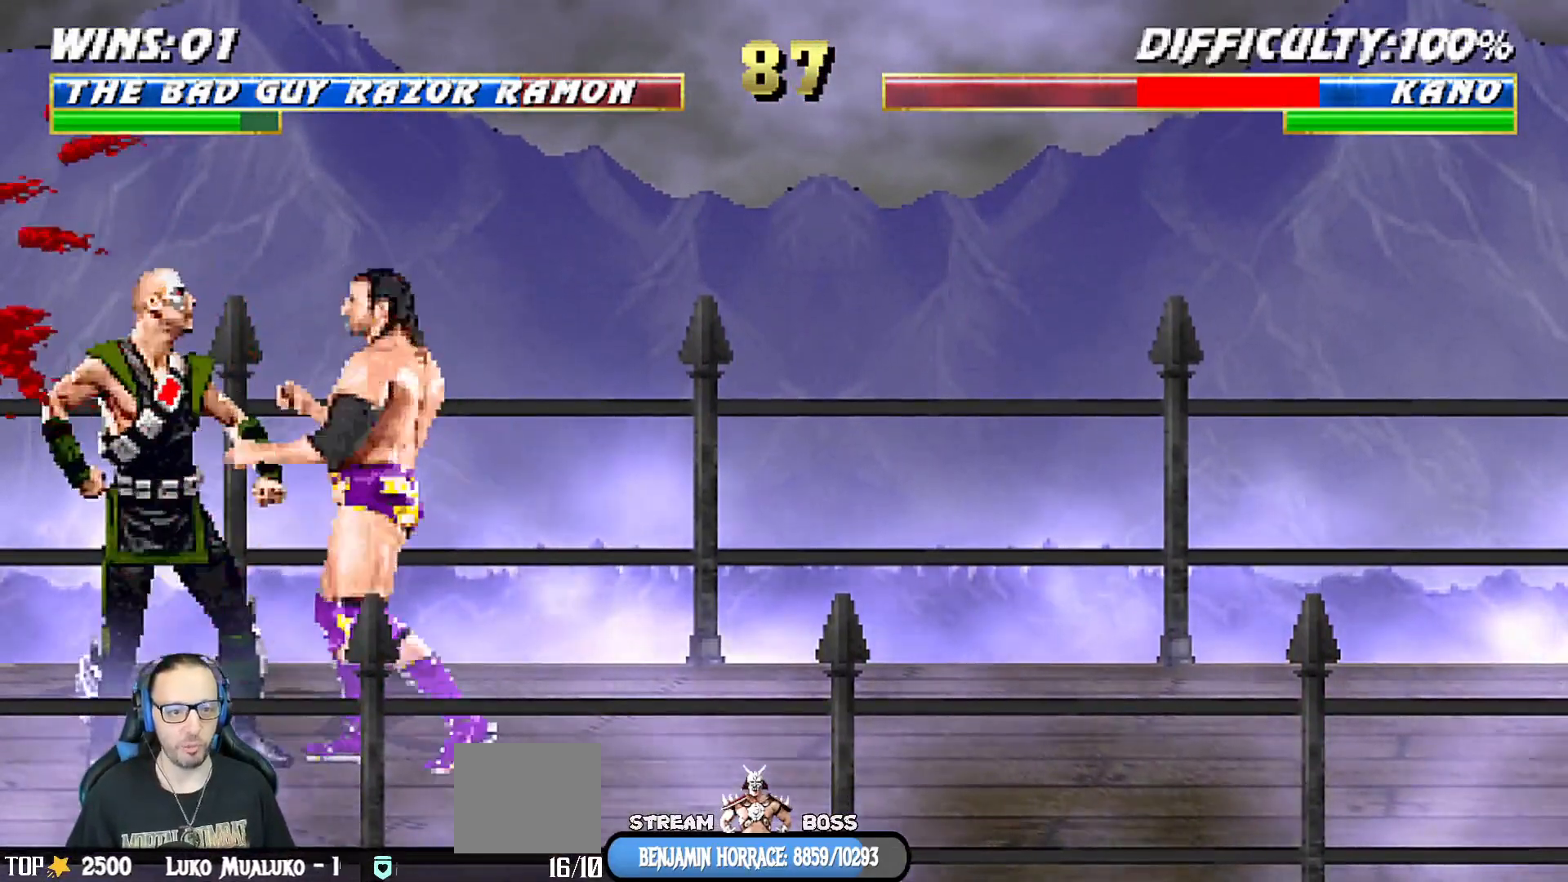
{"dt_ms": 500, "buttons": ["L1", "DPAD_DOWN", "DPAD_RIGHT"], "left_stick": "center", "right_stick": "center", "events": [[33, "DPAD_RIGHT", "down"], [67, "DPAD_DOWN", "up"], [83, "DPAD_RIGHT", "up"], [117, "DPAD_RIGHT", "down"], [150, "DPAD_UP", "down"], [200, "R1", "down"], [367, "DPAD_UP", "up"], [383, "DPAD_RIGHT", "up"], [383, "L1", "up"], [450, "R1", "up"], [467, "DPAD_DOWN", "down"], [483, "DPAD_RIGHT", "down"], [500, "L1", "down"]]}
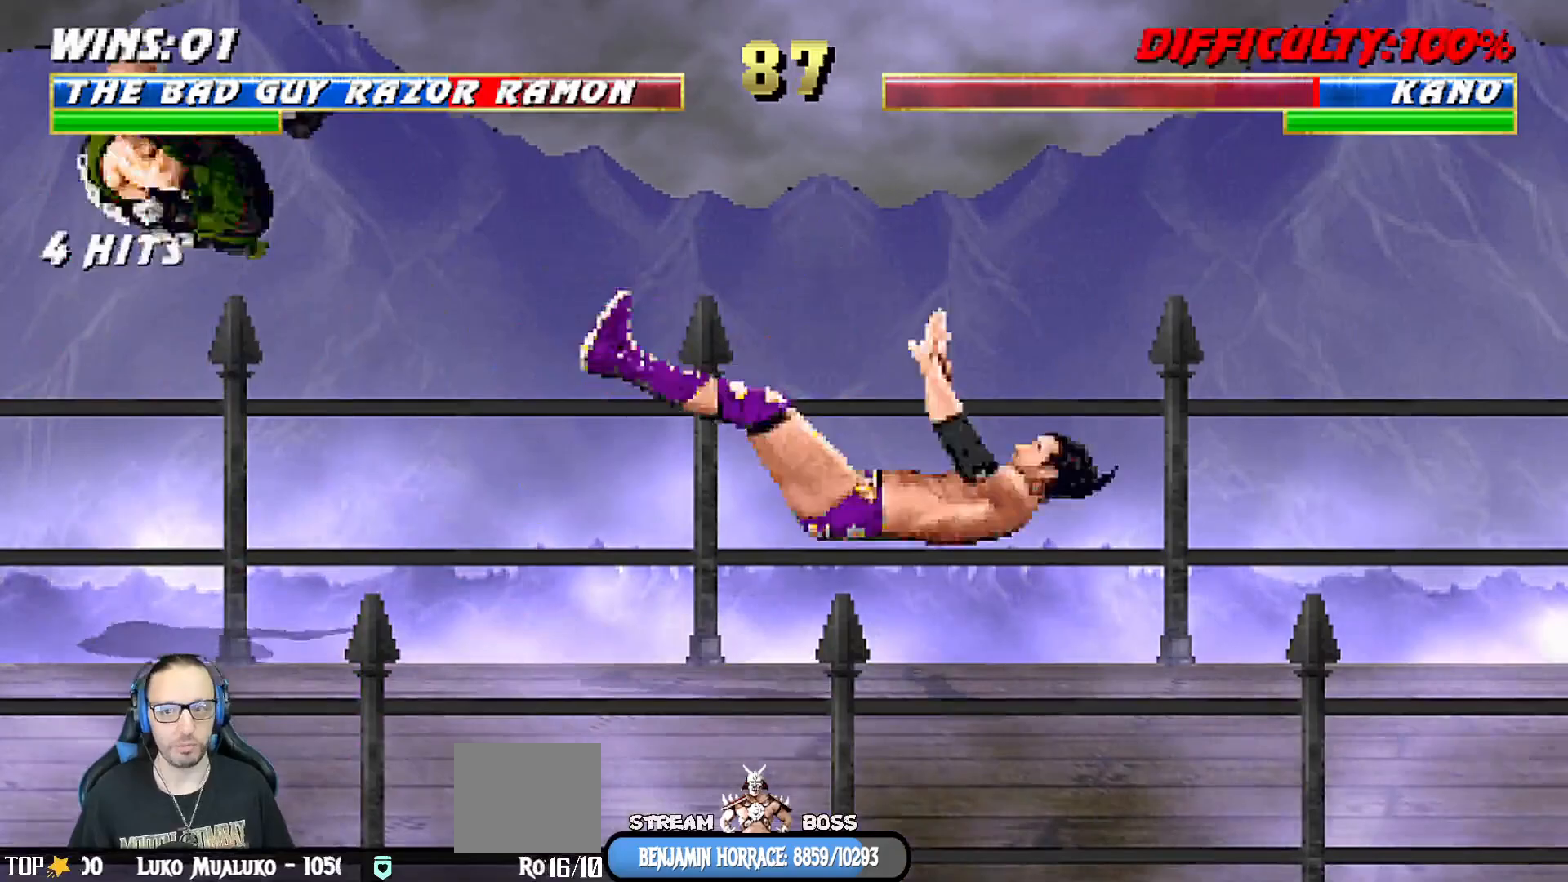
{"dt_ms": 500, "buttons": [], "left_stick": "center", "right_stick": "center", "events": [[17, "R1", "down"], [200, "DPAD_DOWN", "up"], [233, "L1", "up"], [233, "R1", "up"], [250, "DPAD_RIGHT", "up"]]}
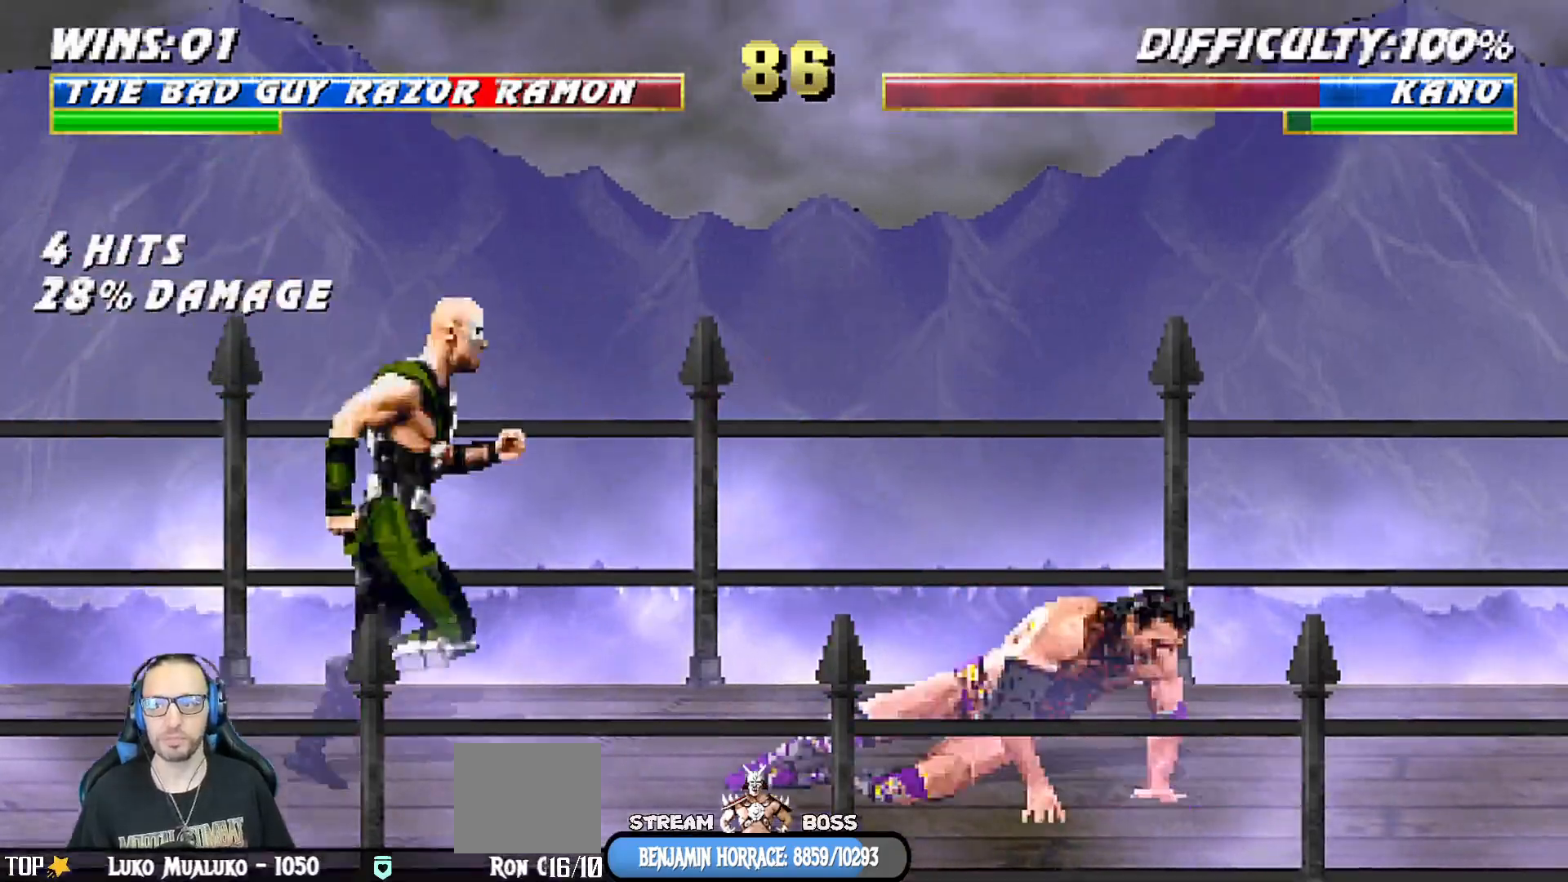
{"dt_ms": 500, "buttons": ["L1", "DPAD_RIGHT"], "left_stick": "center", "right_stick": "center", "events": [[150, "DPAD_LEFT", "down"], [150, "DPAD_UP", "down"], [150, "L1", "down"], [400, "DPAD_LEFT", "up"], [417, "DPAD_RIGHT", "down"], [433, "DPAD_UP", "up"]]}
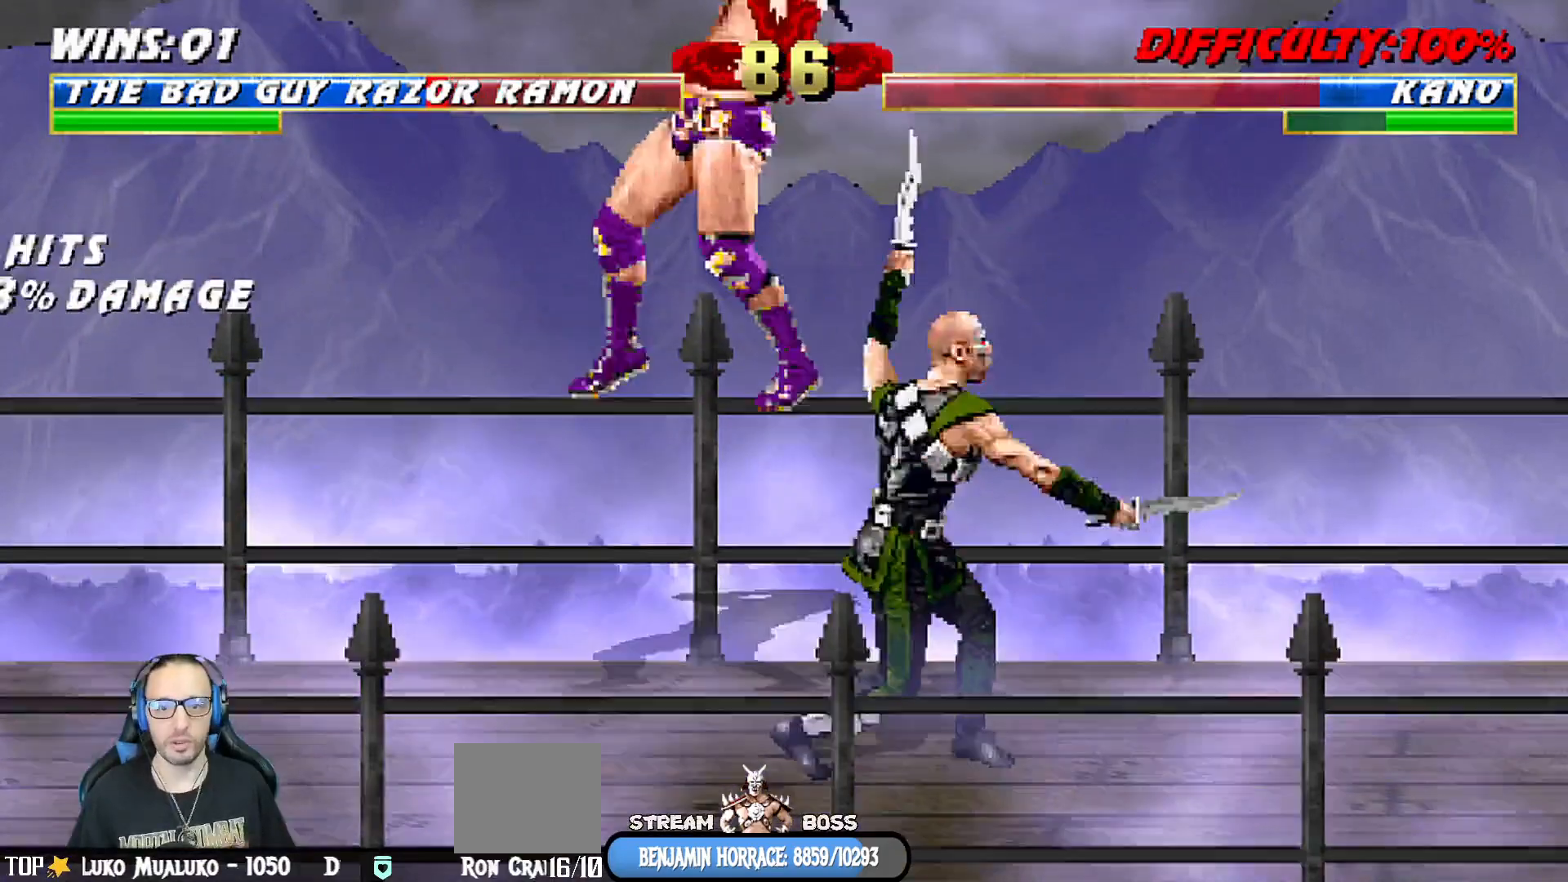
{"dt_ms": 500, "buttons": ["L1", "R1", "DPAD_DOWN", "DPAD_LEFT"], "left_stick": "center", "right_stick": "center", "events": [[67, "SQUARE", "down"], [100, "DPAD_RIGHT", "up"], [133, "SQUARE", "up"], [217, "DPAD_DOWN", "down"], [217, "SQUARE", "down"], [283, "SQUARE", "up"], [333, "CROSS", "down"], [350, "DPAD_DOWN", "up"], [367, "DPAD_DOWN", "down"], [400, "CROSS", "up"], [400, "DPAD_RIGHT", "down"], [400, "R1", "down"], [433, "DPAD_RIGHT", "up"], [467, "DPAD_LEFT", "down"]]}
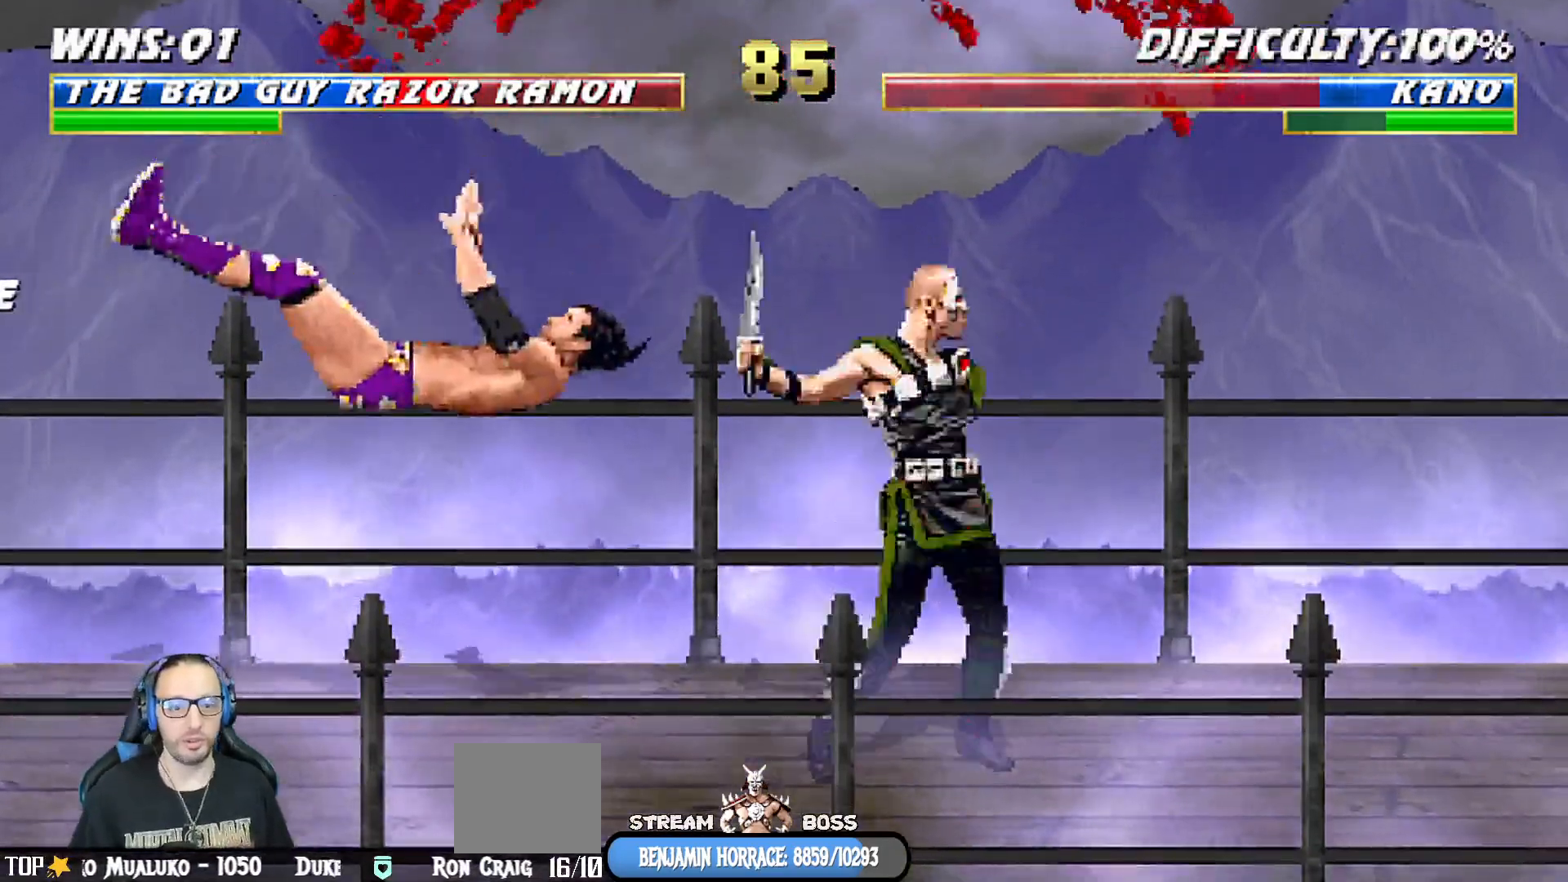
{"dt_ms": 500, "buttons": ["L1", "R1", "DPAD_DOWN", "DPAD_LEFT"], "left_stick": "center", "right_stick": "center", "events": []}
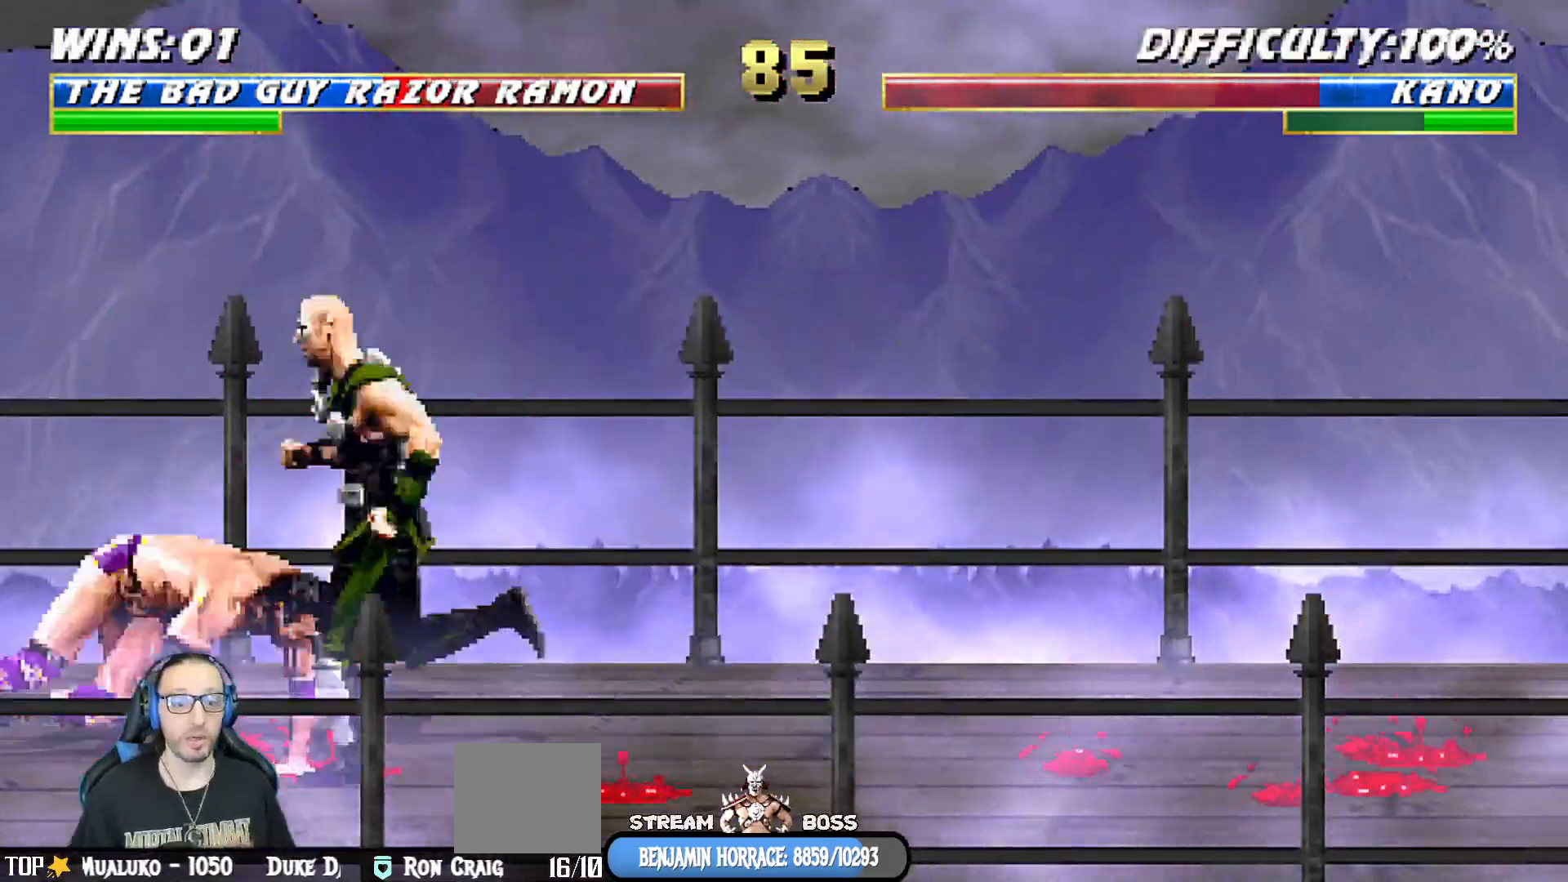
{"dt_ms": 500, "buttons": ["L1", "R1", "DPAD_DOWN", "DPAD_LEFT"], "left_stick": "center", "right_stick": "center", "events": []}
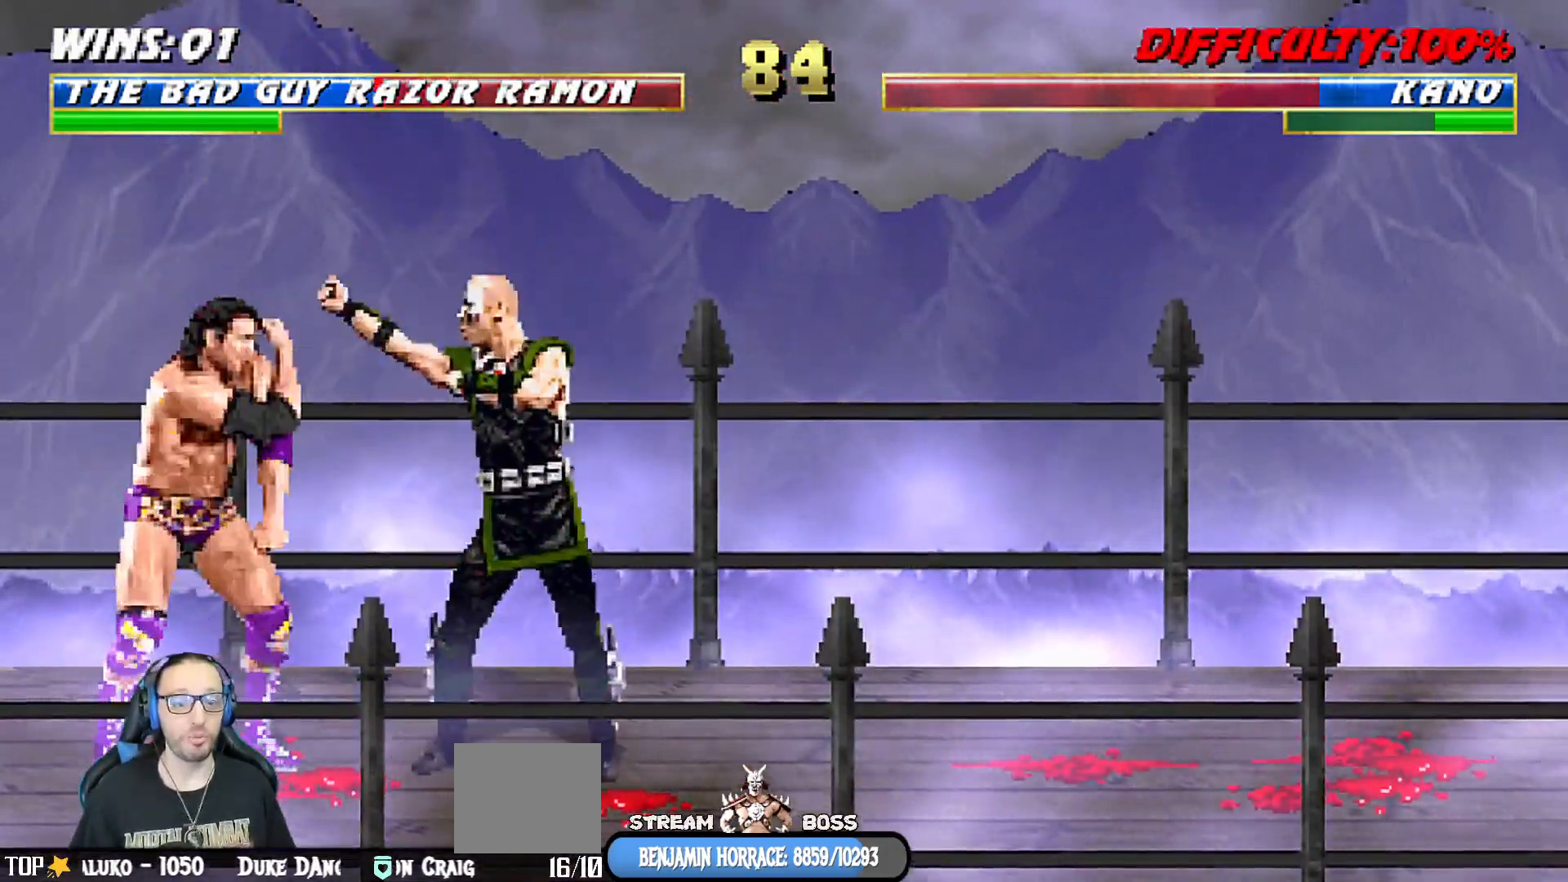
{"dt_ms": 500, "buttons": ["L1", "DPAD_UP", "DPAD_RIGHT"], "left_stick": "center", "right_stick": "center", "events": [[67, "DPAD_LEFT", "up"], [83, "DPAD_DOWN", "up"], [117, "L1", "up"], [233, "R1", "up"], [300, "DPAD_RIGHT", "down"], [317, "L1", "down"], [333, "DPAD_UP", "down"]]}
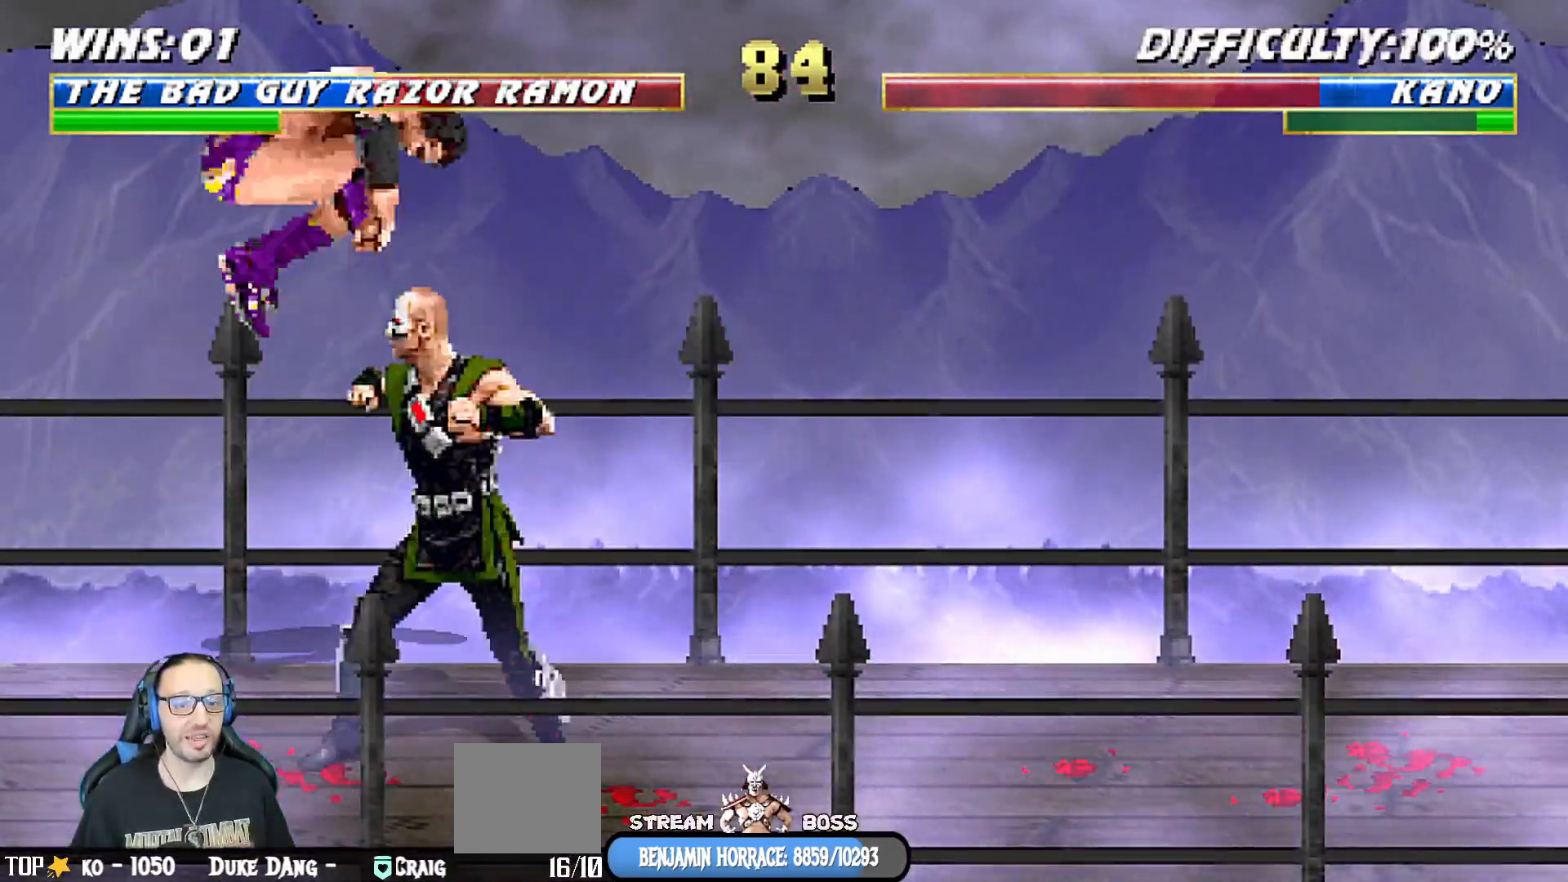
{"dt_ms": 500, "buttons": ["L1", "DPAD_DOWN"], "left_stick": "center", "right_stick": "center", "events": [[133, "DPAD_RIGHT", "up"], [133, "DPAD_UP", "up"], [200, "DPAD_DOWN", "down"], [233, "SQUARE", "down"], [317, "SQUARE", "up"], [383, "SQUARE", "down"], [450, "SQUARE", "up"]]}
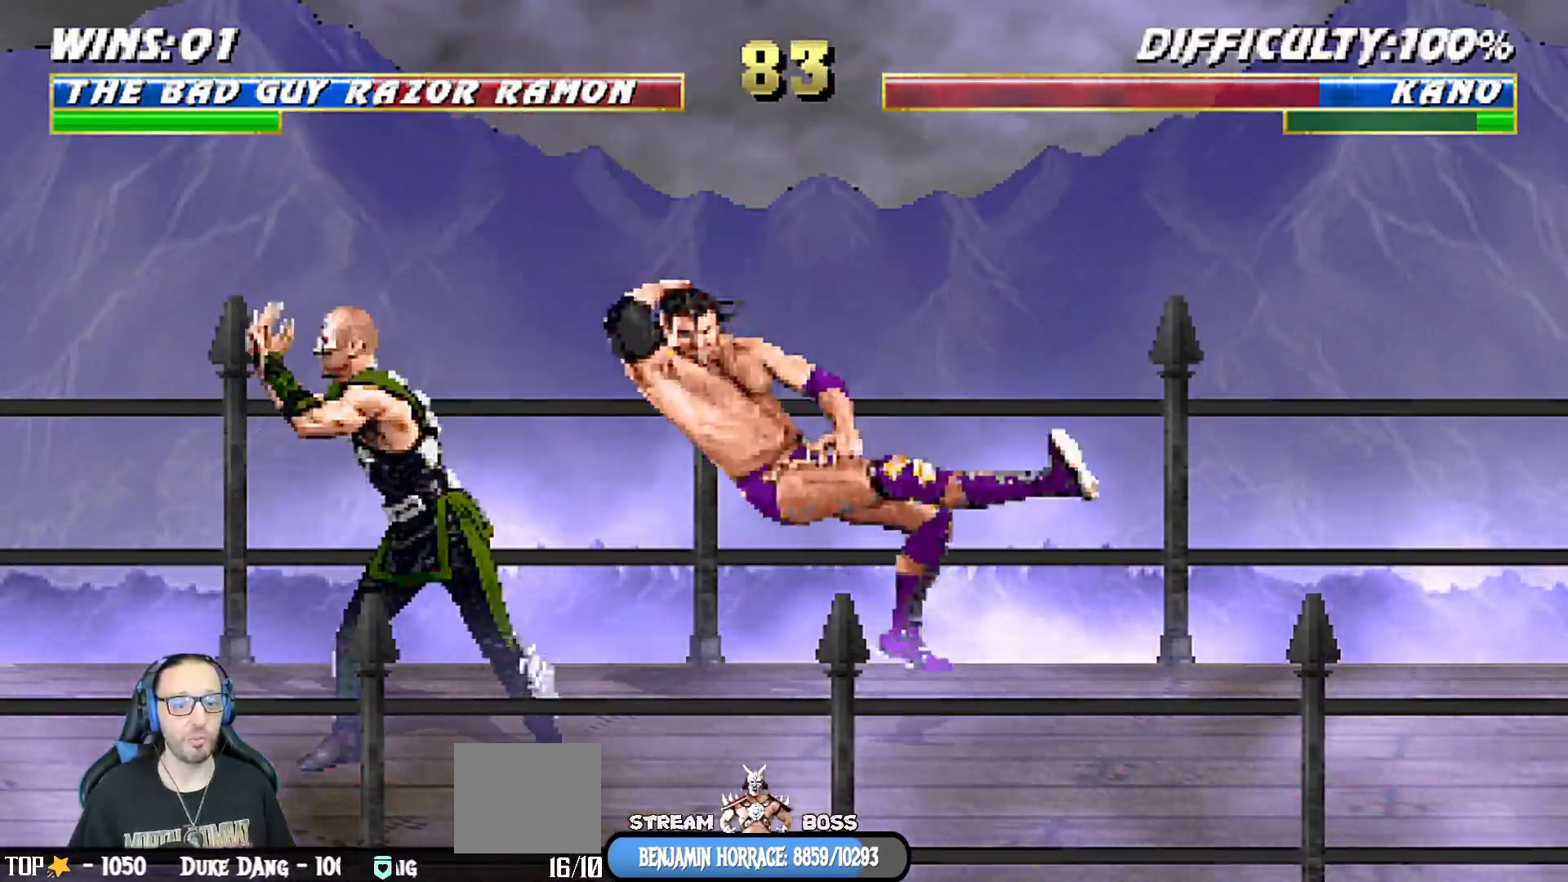
{"dt_ms": 500, "buttons": [], "left_stick": "center", "right_stick": "center", "events": [[17, "CROSS", "down"], [17, "SQUARE", "down"], [67, "CROSS", "up"], [83, "SQUARE", "up"], [150, "CROSS", "down"], [150, "SQUARE", "down"], [217, "SQUARE", "up"], [233, "CROSS", "up"], [283, "CROSS", "down"], [283, "SQUARE", "down"], [383, "DPAD_DOWN", "up"], [400, "SQUARE", "up"], [417, "CROSS", "up"], [417, "L1", "up"]]}
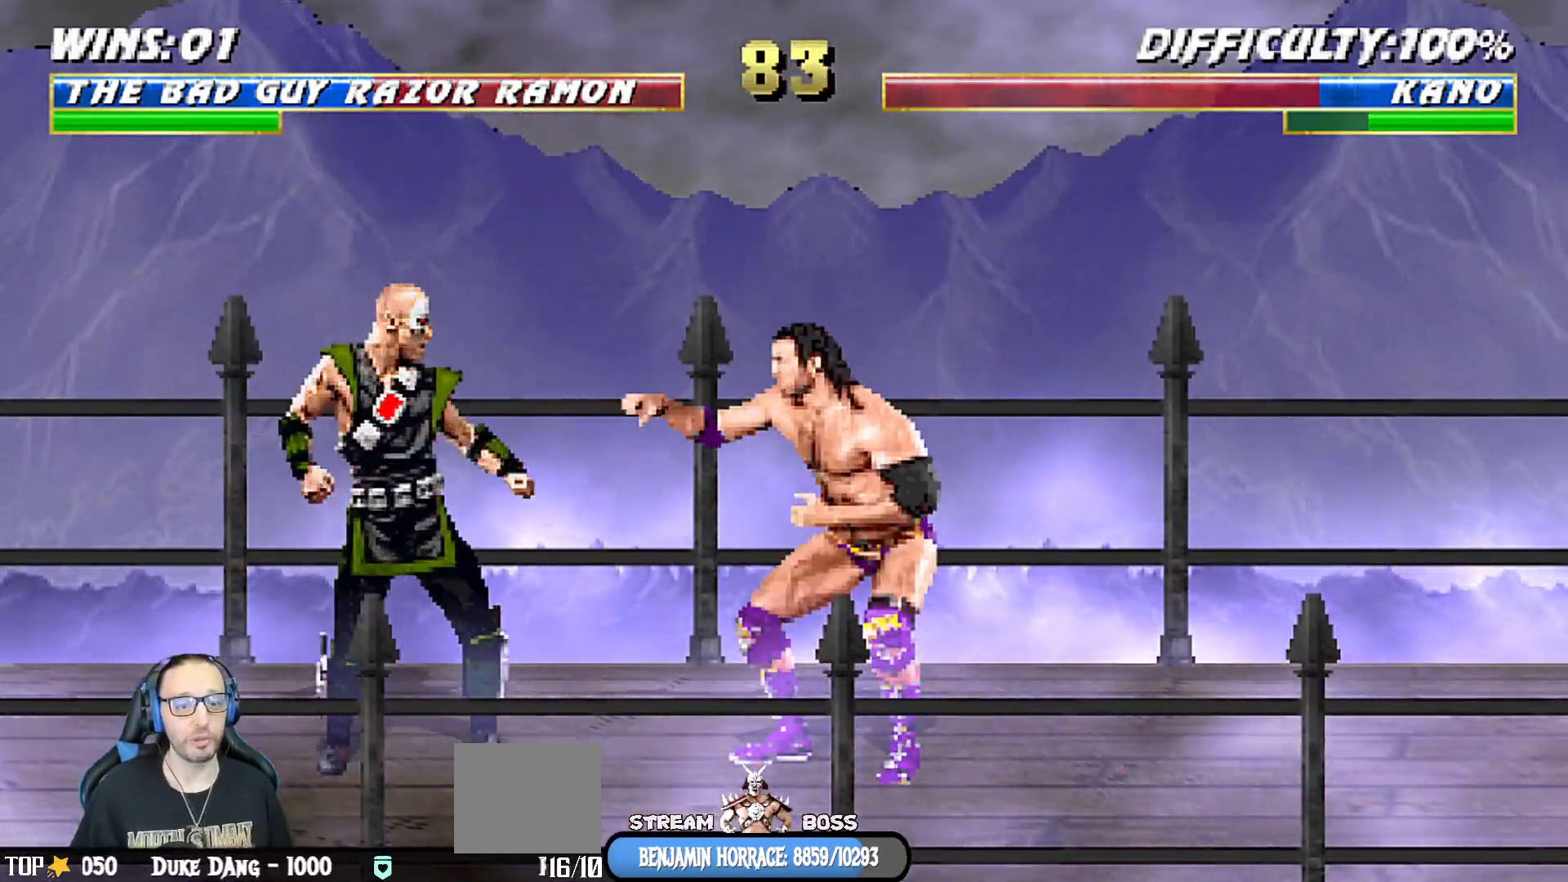
{"dt_ms": 500, "buttons": ["TRIANGLE"], "left_stick": "center", "right_stick": "center", "events": [[50, "DPAD_RIGHT", "down"], [50, "L1", "down"], [67, "DPAD_UP", "down"], [267, "TRIANGLE", "down"], [367, "TRIANGLE", "up"], [433, "TRIANGLE", "down"], [483, "DPAD_RIGHT", "up"], [483, "DPAD_UP", "up"], [483, "L1", "up"]]}
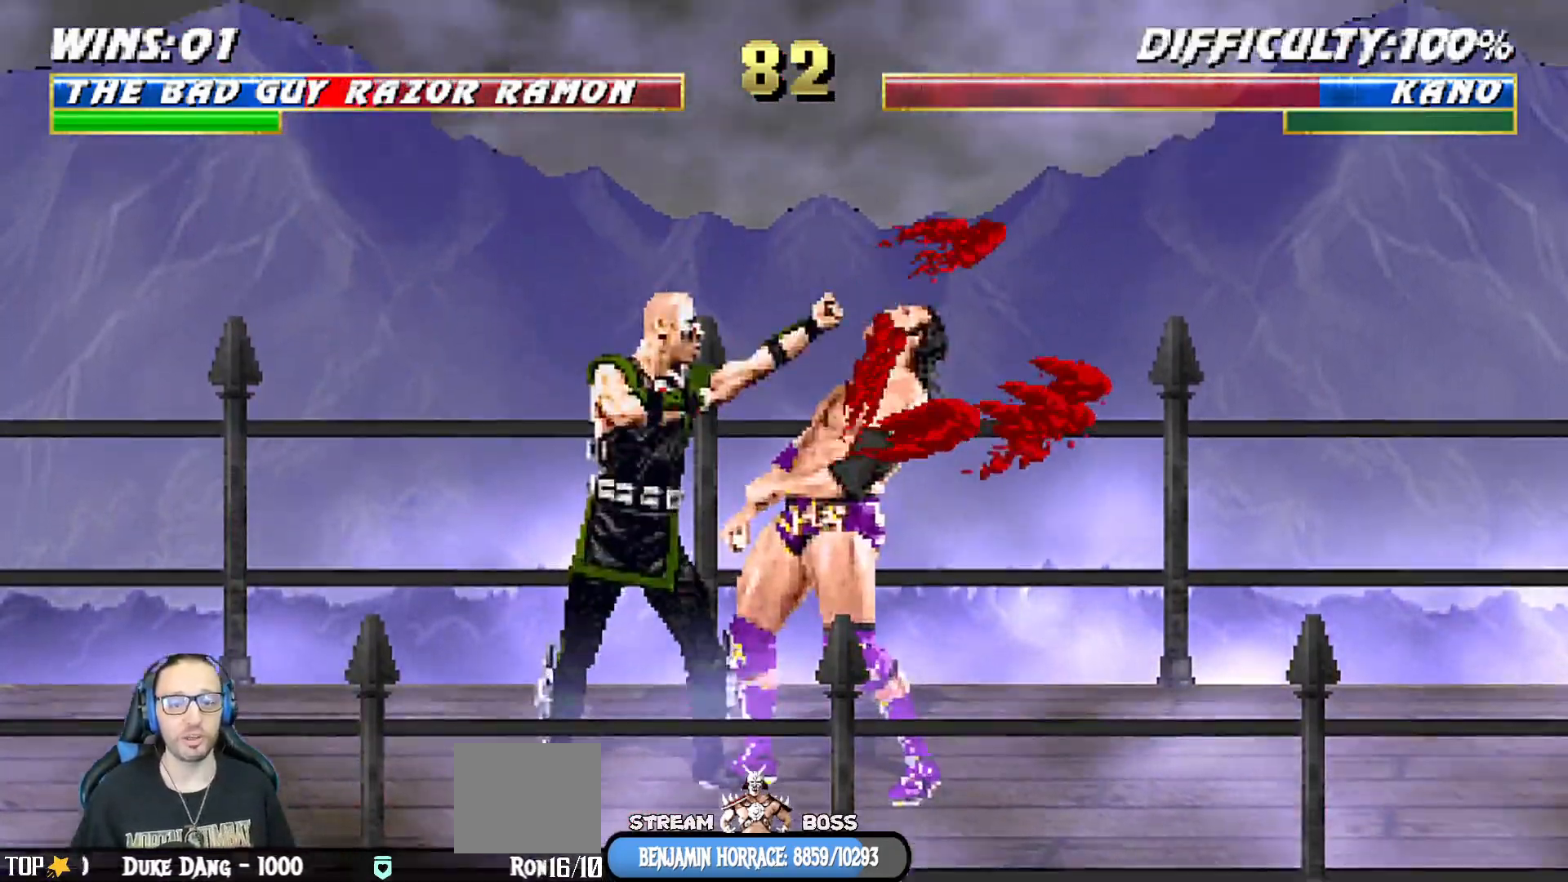
{"dt_ms": 500, "buttons": ["DPAD_RIGHT"], "left_stick": "center", "right_stick": "center", "events": [[33, "TRIANGLE", "up"], [83, "DPAD_DOWN", "down"], [83, "DPAD_RIGHT", "down"], [100, "L1", "down"], [100, "R1", "down"], [400, "DPAD_DOWN", "up"], [433, "L1", "up"], [483, "R1", "up"]]}
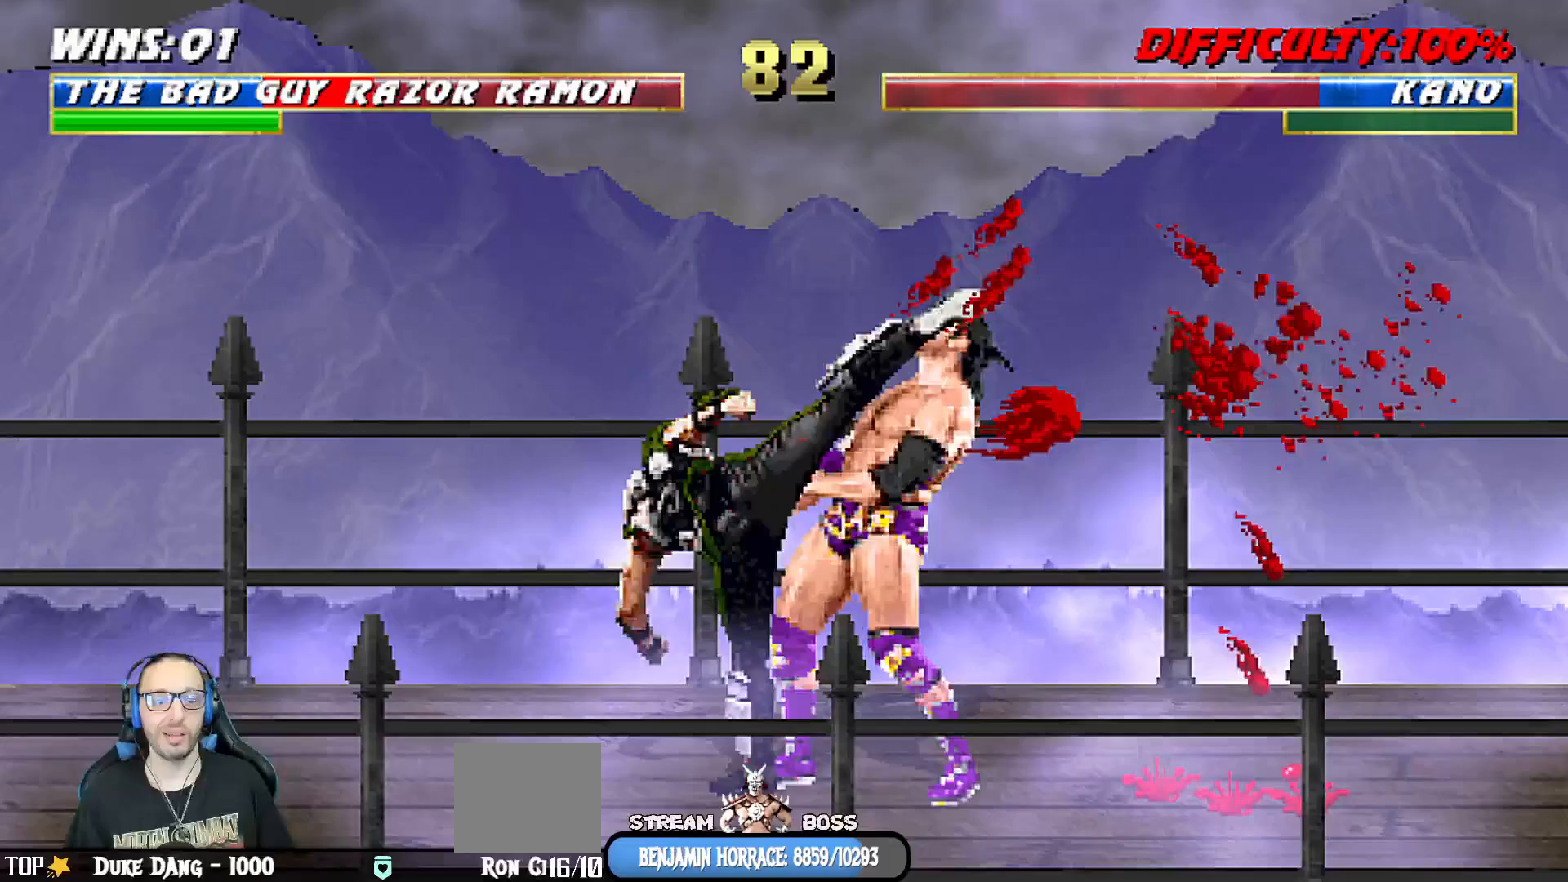
{"dt_ms": 500, "buttons": ["L1", "R1", "DPAD_DOWN", "DPAD_RIGHT"], "left_stick": "center", "right_stick": "center", "events": [[17, "DPAD_DOWN", "down"], [50, "L1", "down"], [150, "L1", "up"], [233, "L1", "down"], [283, "R1", "down"], [367, "L1", "up"], [417, "L1", "down"], [450, "R1", "up"], [467, "R1", "down"]]}
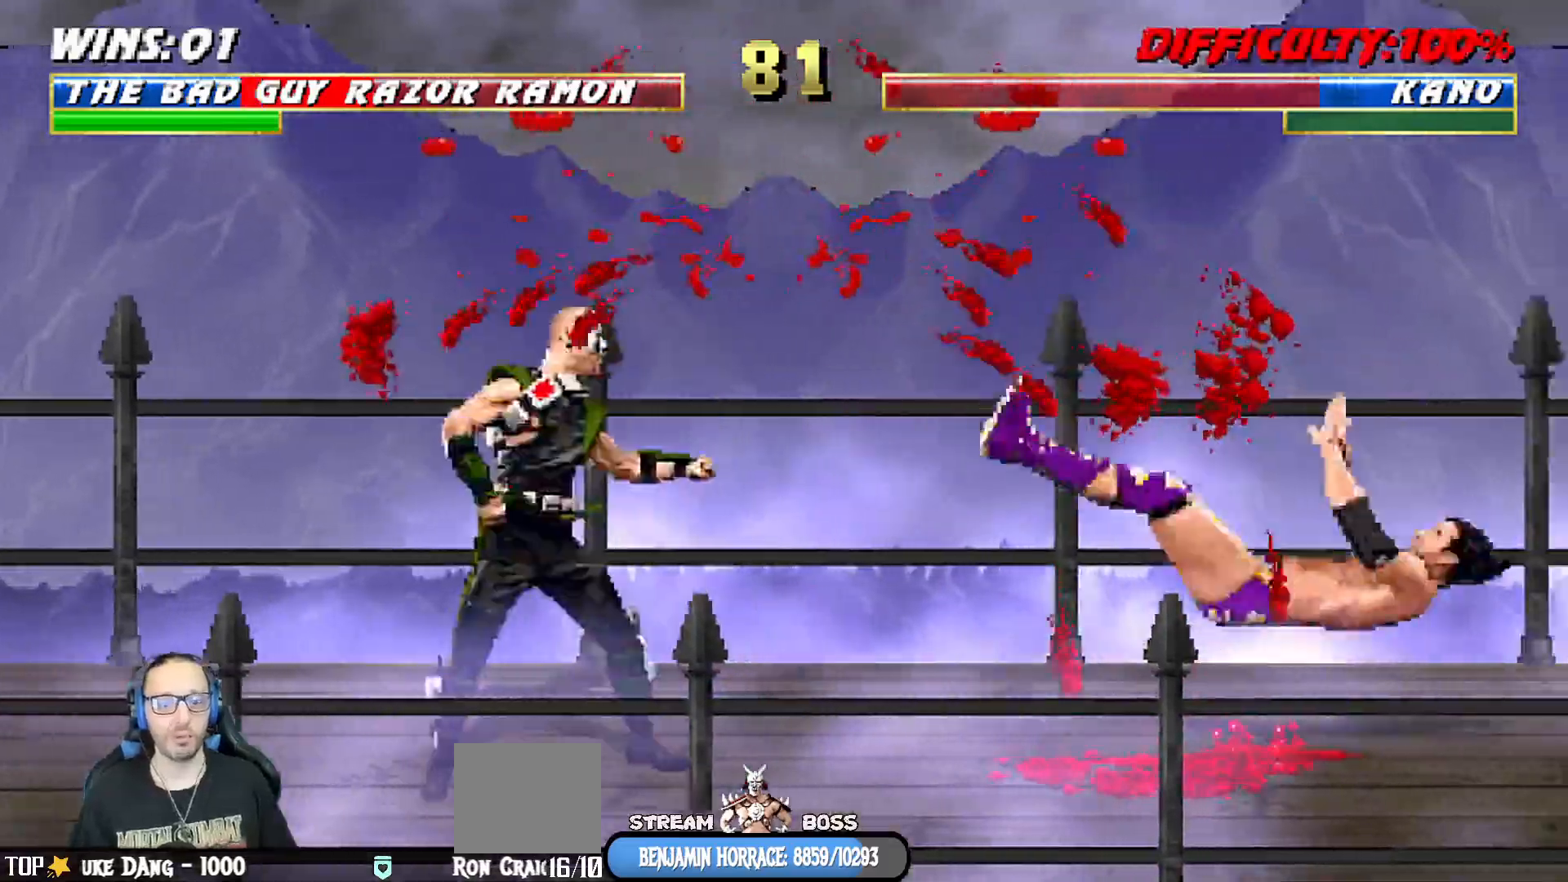
{"dt_ms": 500, "buttons": ["L1", "DPAD_UP", "DPAD_RIGHT"], "left_stick": "center", "right_stick": "center", "events": [[150, "DPAD_DOWN", "up"], [167, "DPAD_RIGHT", "up"], [167, "L1", "up"], [200, "R1", "up"], [350, "DPAD_RIGHT", "down"], [350, "DPAD_UP", "down"], [350, "L1", "down"]]}
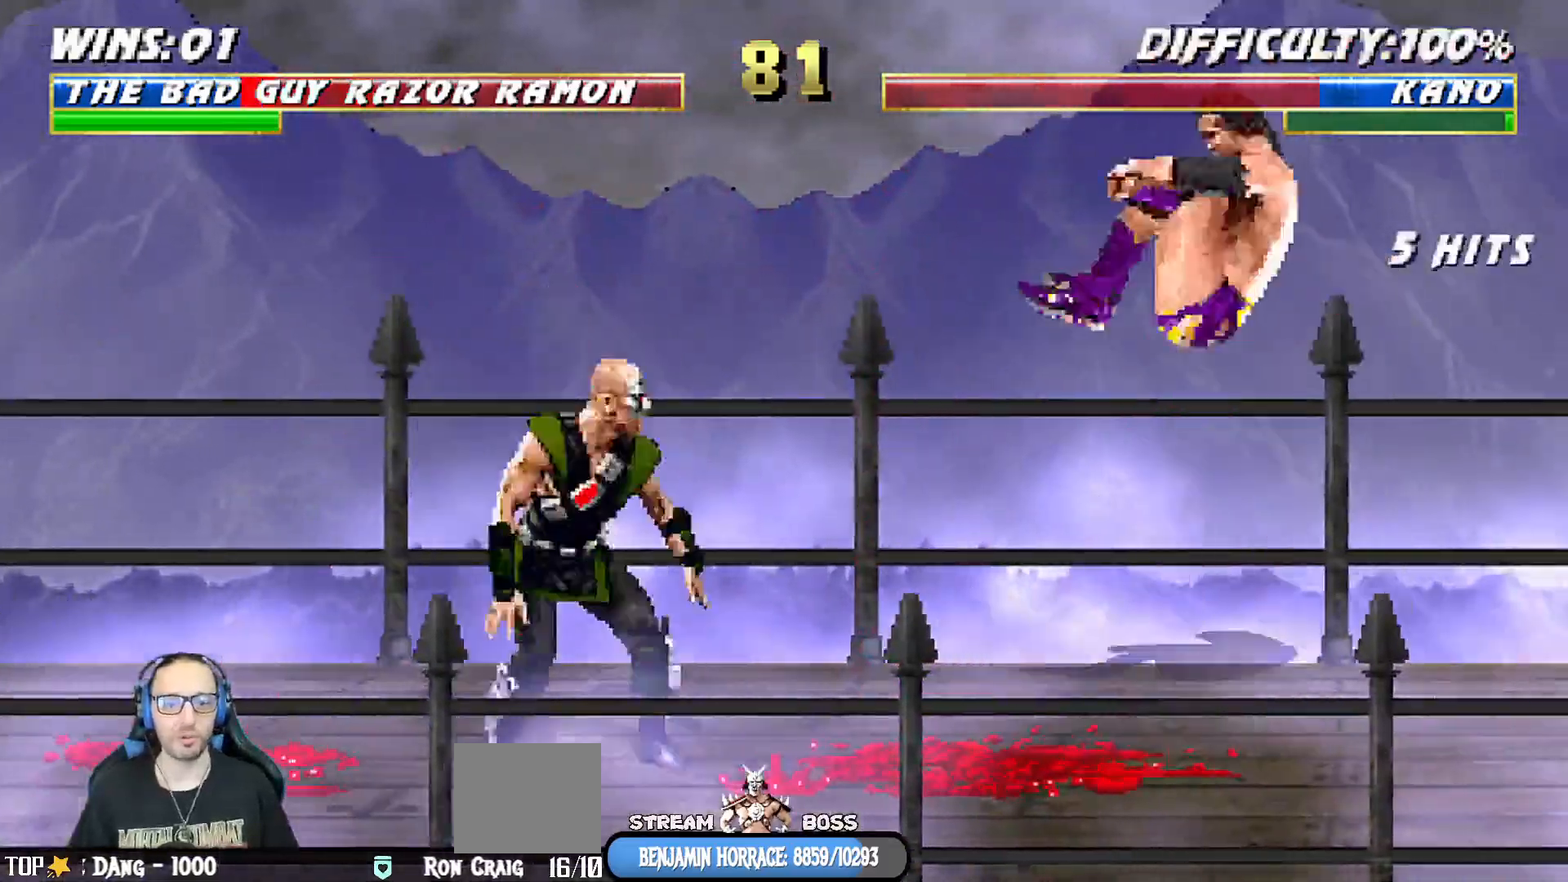
{"dt_ms": 500, "buttons": ["R1"], "left_stick": "center", "right_stick": "center", "events": [[33, "TRIANGLE", "down"], [133, "TRIANGLE", "up"], [183, "TRIANGLE", "down"], [200, "DPAD_UP", "up"], [217, "DPAD_RIGHT", "up"], [233, "L1", "up"], [283, "TRIANGLE", "up"], [417, "R1", "down"]]}
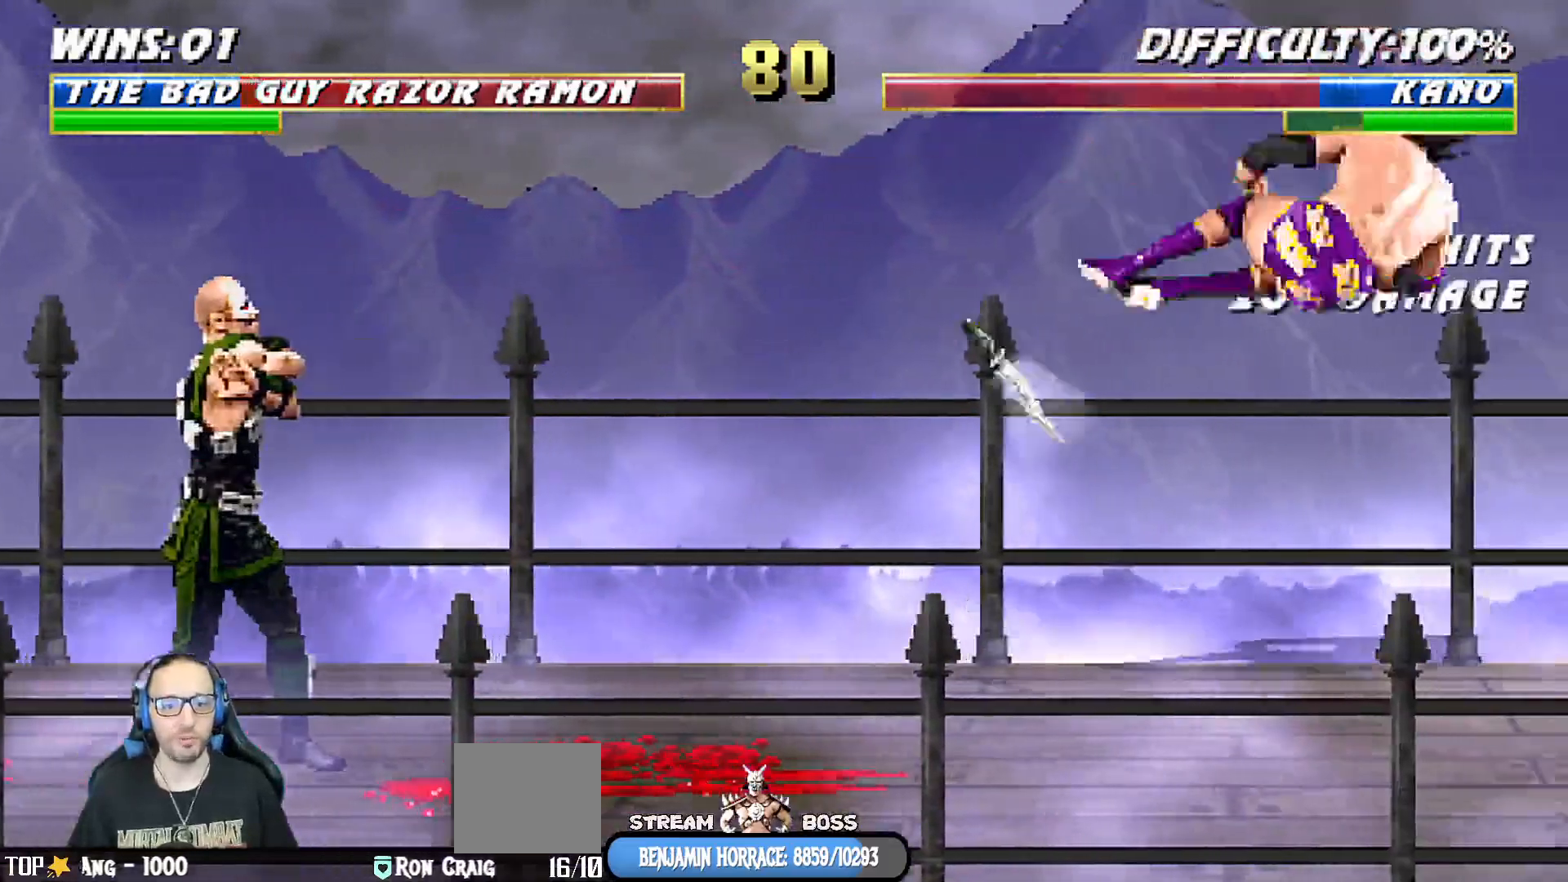
{"dt_ms": 500, "buttons": [], "left_stick": "center", "right_stick": "center", "events": [[33, "R2", "down"], [83, "R2", "up"], [417, "R1", "up"]]}
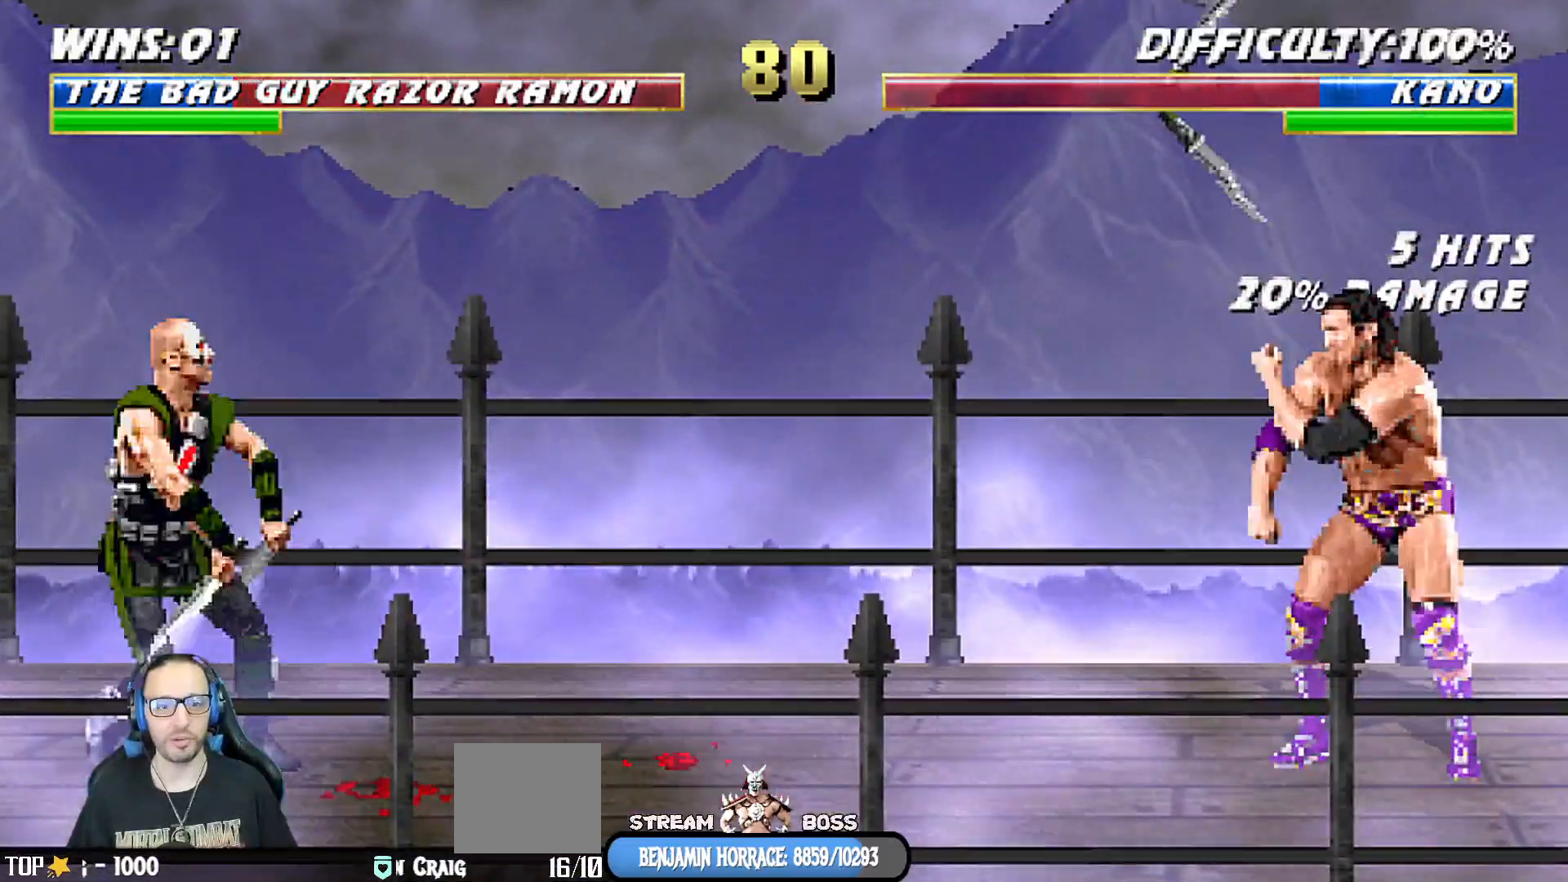
{"dt_ms": 500, "buttons": ["SQUARE", "L1"], "left_stick": "center", "right_stick": "center", "events": [[67, "DPAD_LEFT", "down"], [67, "L1", "down"], [150, "DPAD_UP", "down"], [467, "SQUARE", "down"], [500, "DPAD_LEFT", "up"], [500, "DPAD_UP", "up"]]}
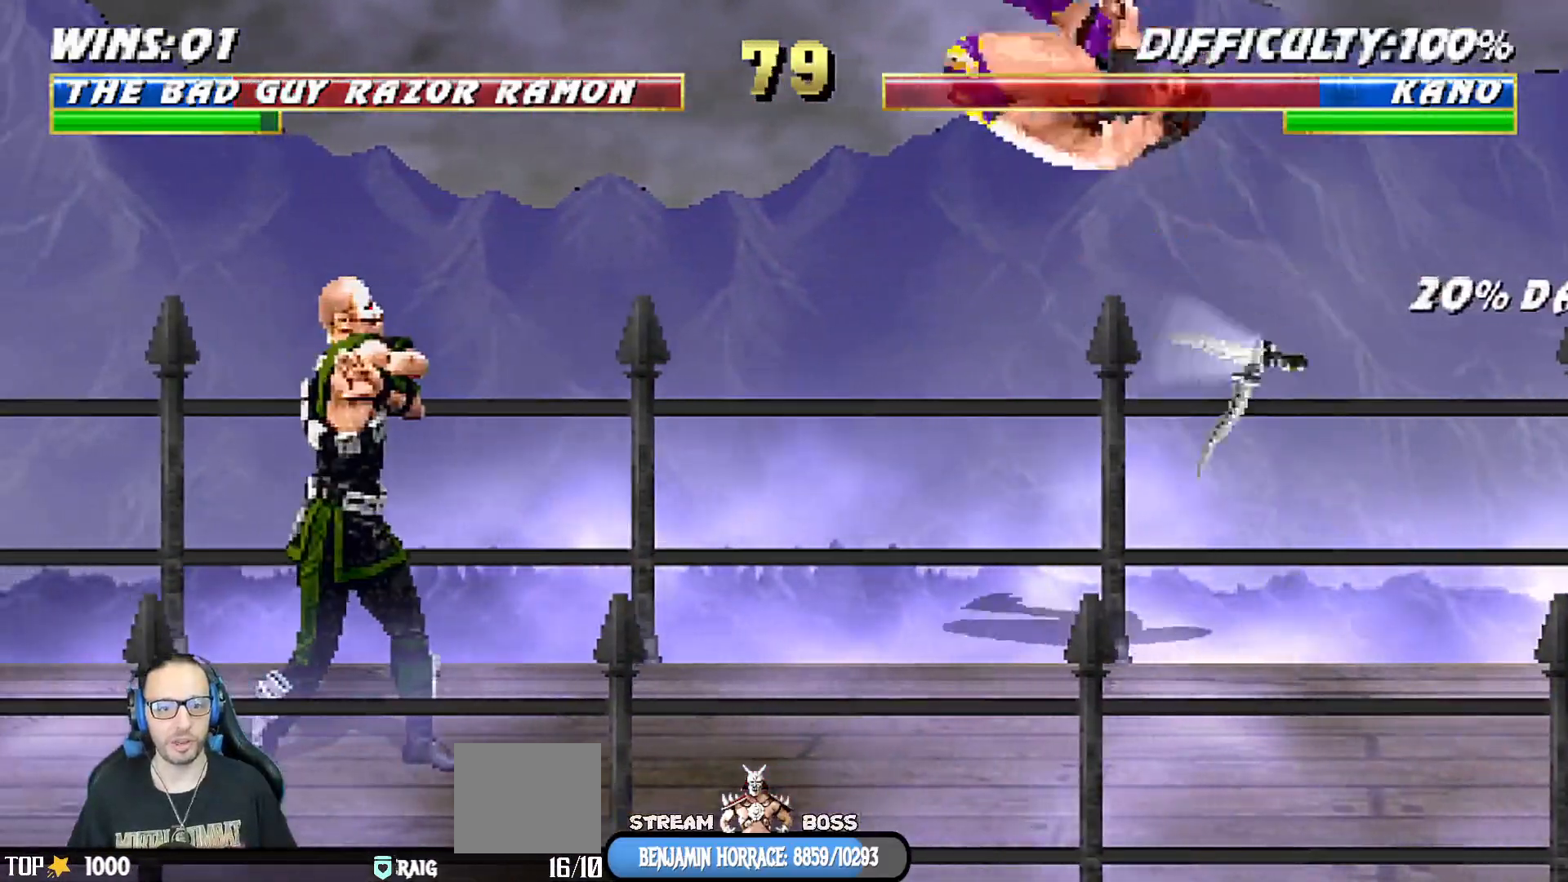
{"dt_ms": 500, "buttons": ["TRIANGLE"], "left_stick": "center", "right_stick": "center", "events": [[33, "L1", "up"], [100, "SQUARE", "up"], [233, "DPAD_RIGHT", "down"], [333, "DPAD_RIGHT", "up"], [367, "DPAD_LEFT", "down"], [433, "TRIANGLE", "down"], [483, "DPAD_LEFT", "up"]]}
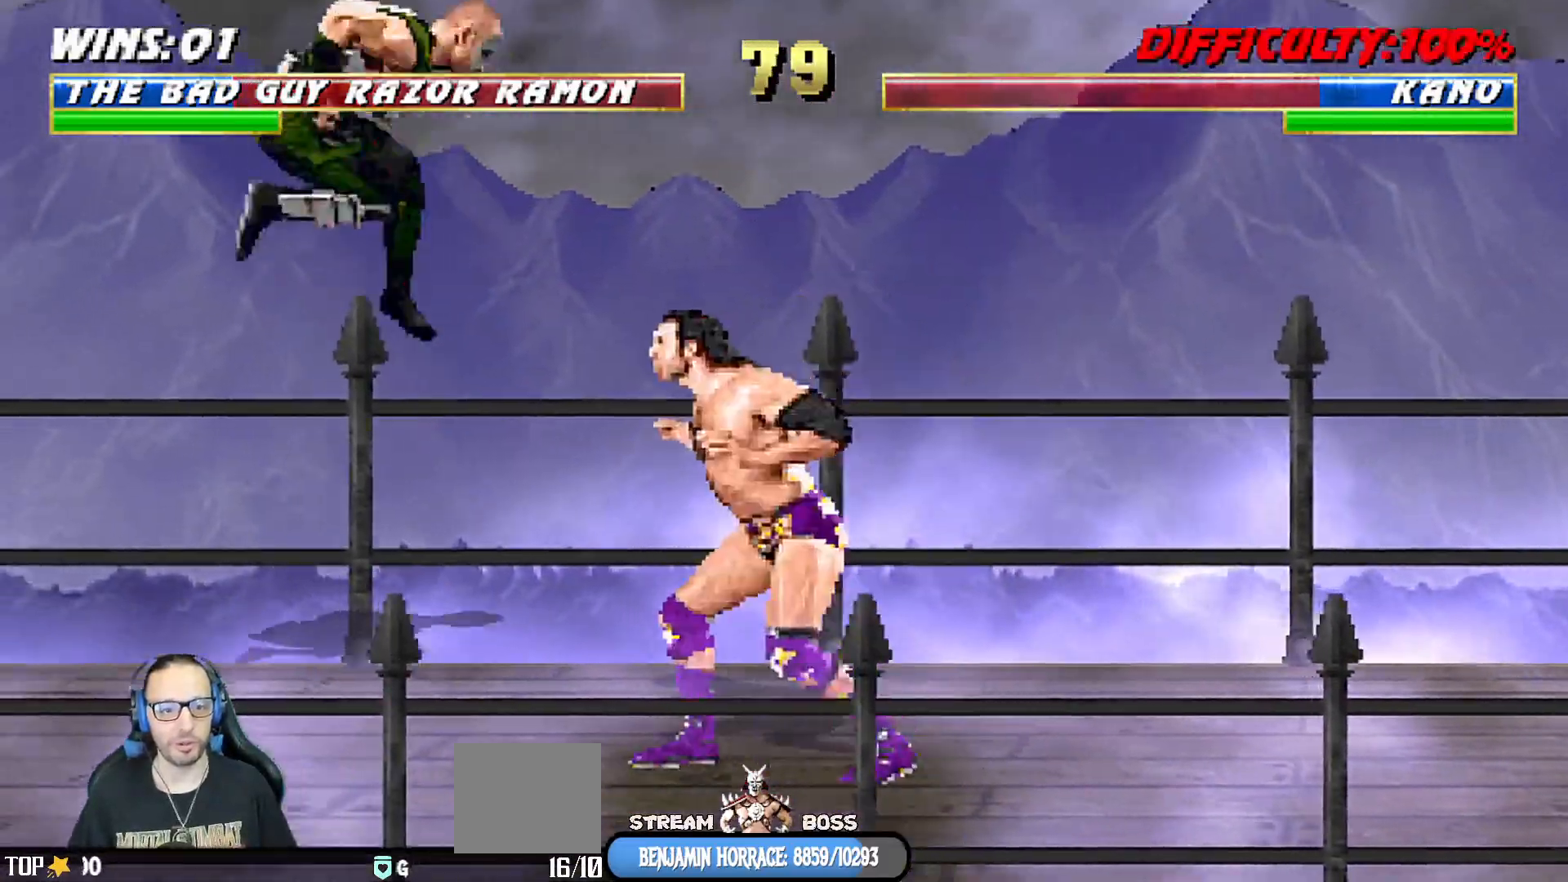
{"dt_ms": 1000, "buttons": ["R1", "DPAD_DOWN", "DPAD_RIGHT"], "left_stick": "center", "right_stick": "center", "events": [[33, "TRIANGLE", "up"], [100, "TRIANGLE", "down"], [217, "TRIANGLE", "up"], [383, "DPAD_RIGHT", "down"], [400, "L1", "down"], [433, "DPAD_UP", "down"], [583, "TRIANGLE", "down"], [683, "DPAD_RIGHT", "up"], [683, "DPAD_UP", "up"], [717, "L1", "up"], [717, "TRIANGLE", "up"], [900, "R1", "down"], [983, "DPAD_RIGHT", "down"], [1000, "DPAD_DOWN", "down"]]}
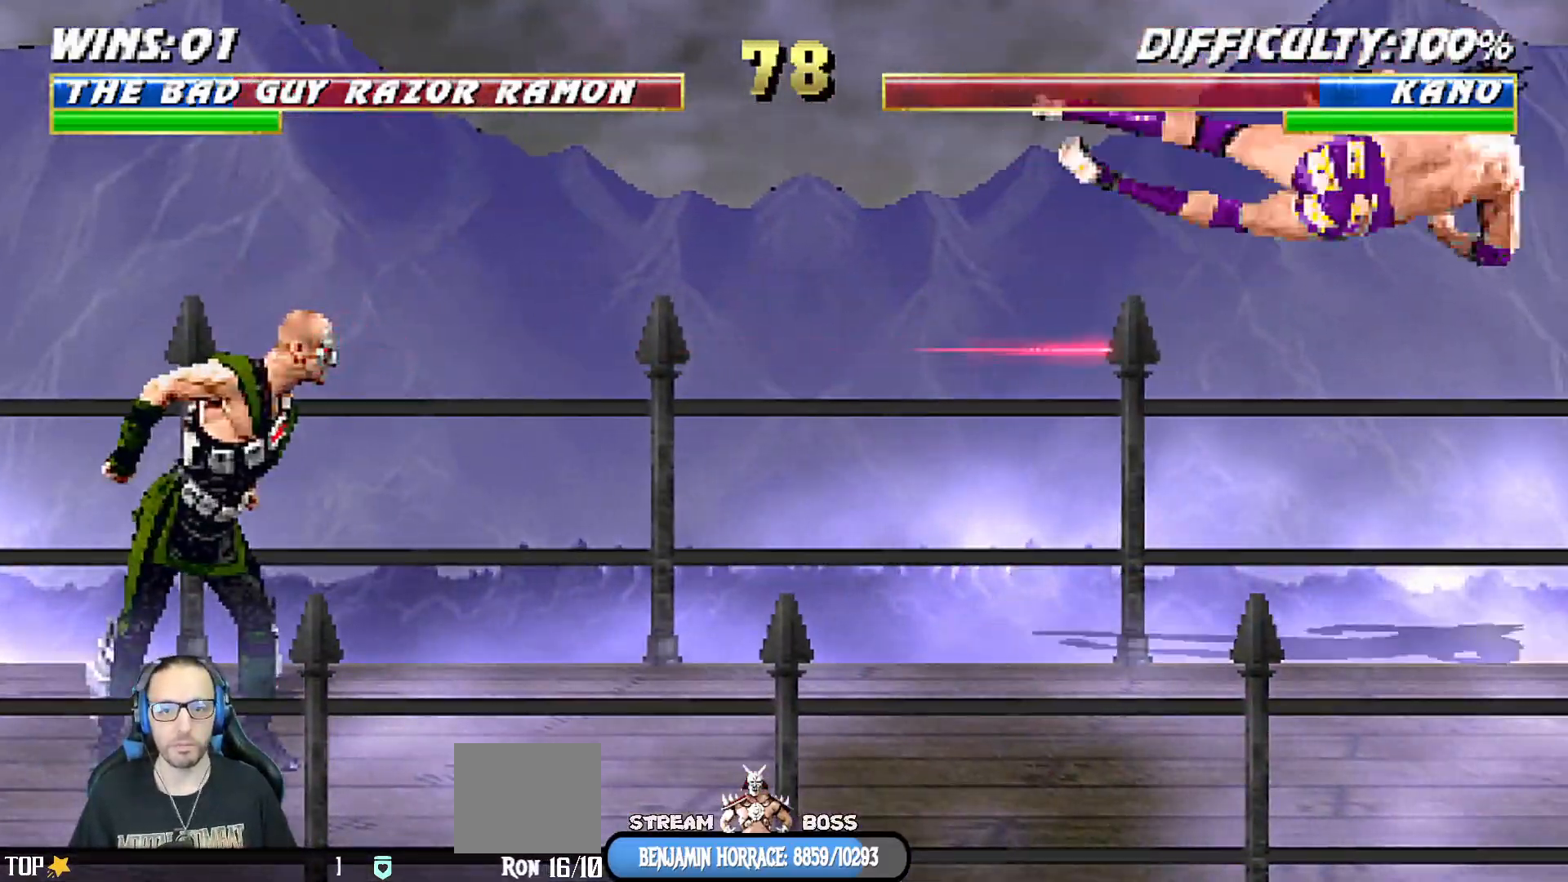
{"dt_ms": 500, "buttons": ["L1", "R1", "DPAD_DOWN", "DPAD_RIGHT"], "left_stick": "center", "right_stick": "center", "events": [[17, "L1", "down"], [150, "DPAD_DOWN", "up"], [200, "DPAD_RIGHT", "up"], [200, "L1", "up"], [267, "R1", "up"], [317, "DPAD_DOWN", "down"], [317, "L1", "down"], [333, "DPAD_RIGHT", "down"], [433, "R1", "down"]]}
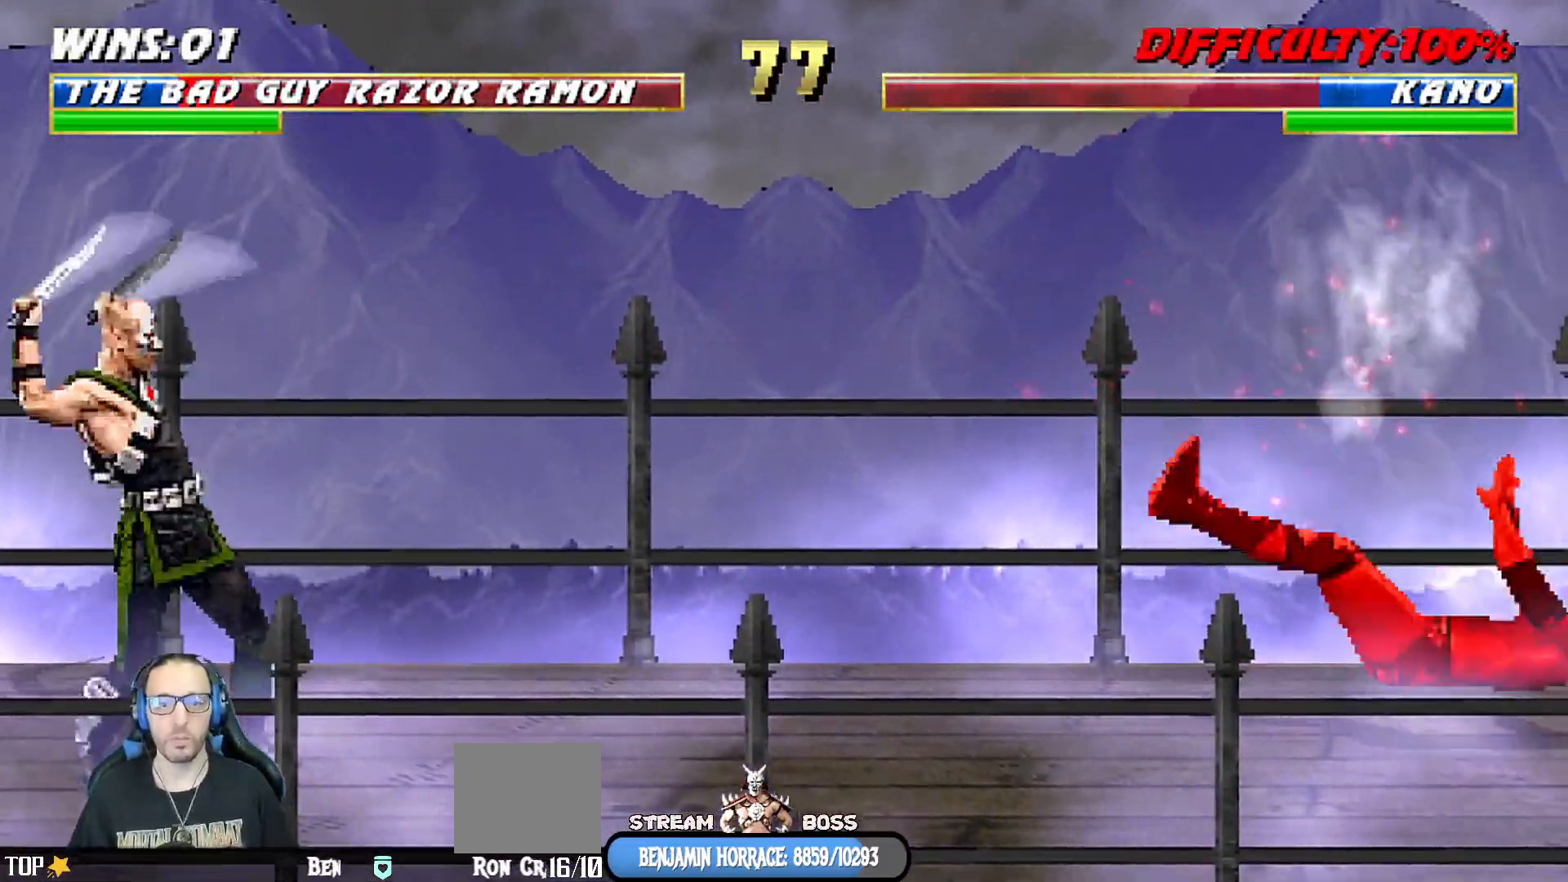
{"dt_ms": 500, "buttons": ["R1"], "left_stick": "center", "right_stick": "center", "events": [[67, "DPAD_RIGHT", "up"], [83, "DPAD_DOWN", "up"], [83, "L1", "up"], [100, "R1", "up"], [300, "R1", "down"]]}